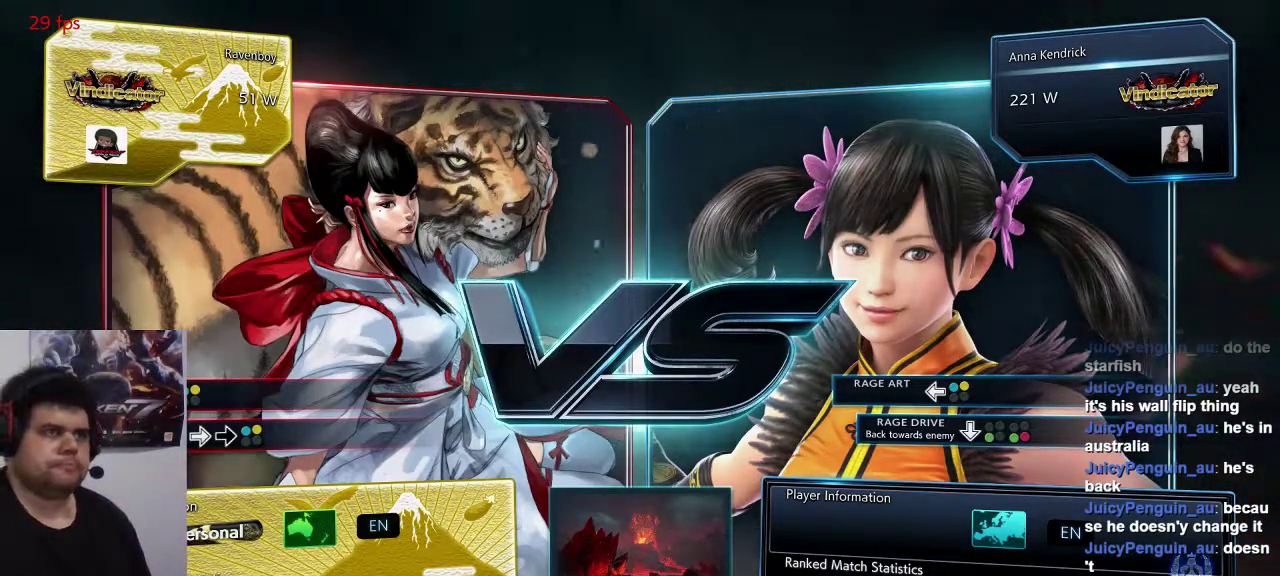
Gameplay with a controller (arcade stick); each line is a JSON object with the inputs held at the frame after it (dt_ms = milliseconds from this image to that frame). "events" lists button and stick changes between this image and that frame as [ms after this image, input, new state], when the widget could be followed in between. Not read: L3 R3.
{"dt_ms": 1000, "buttons": ["TRIANGLE"], "left_stick": "center"}
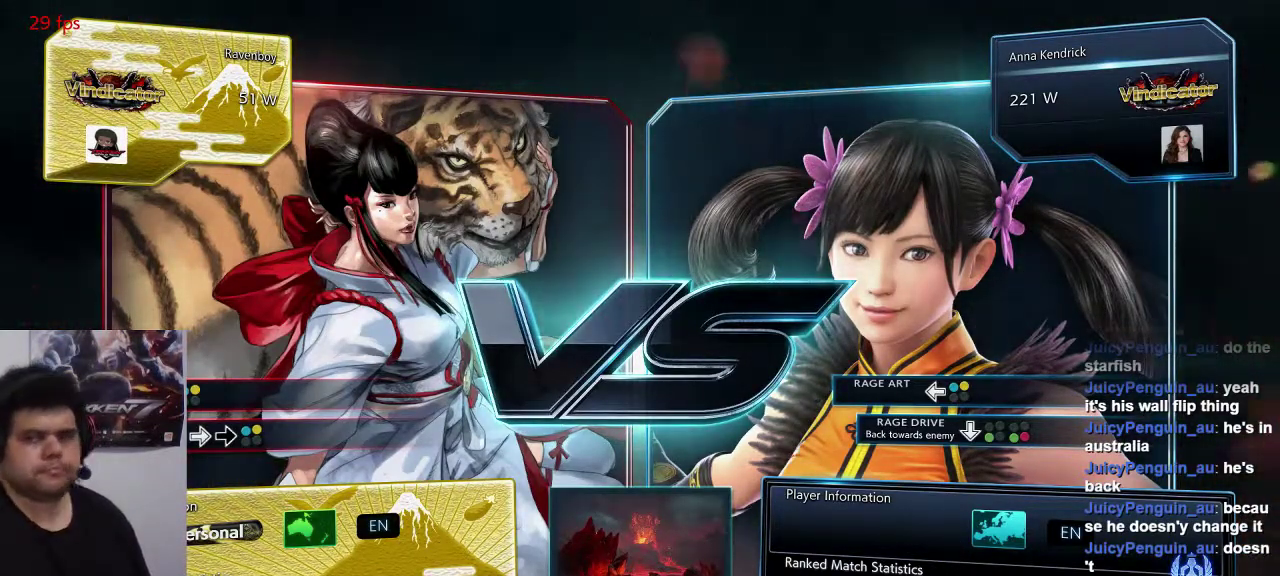
{"dt_ms": 500, "buttons": ["SQUARE"], "left_stick": "center", "events": [[50, "SQUARE", "down"], [50, "TRIANGLE", "up"], [150, "TRIANGLE", "down"], [183, "SQUARE", "up"], [250, "TRIANGLE", "up"], [283, "SQUARE", "down"], [350, "TRIANGLE", "down"], [383, "SQUARE", "up"], [433, "TRIANGLE", "up"], [483, "SQUARE", "down"]]}
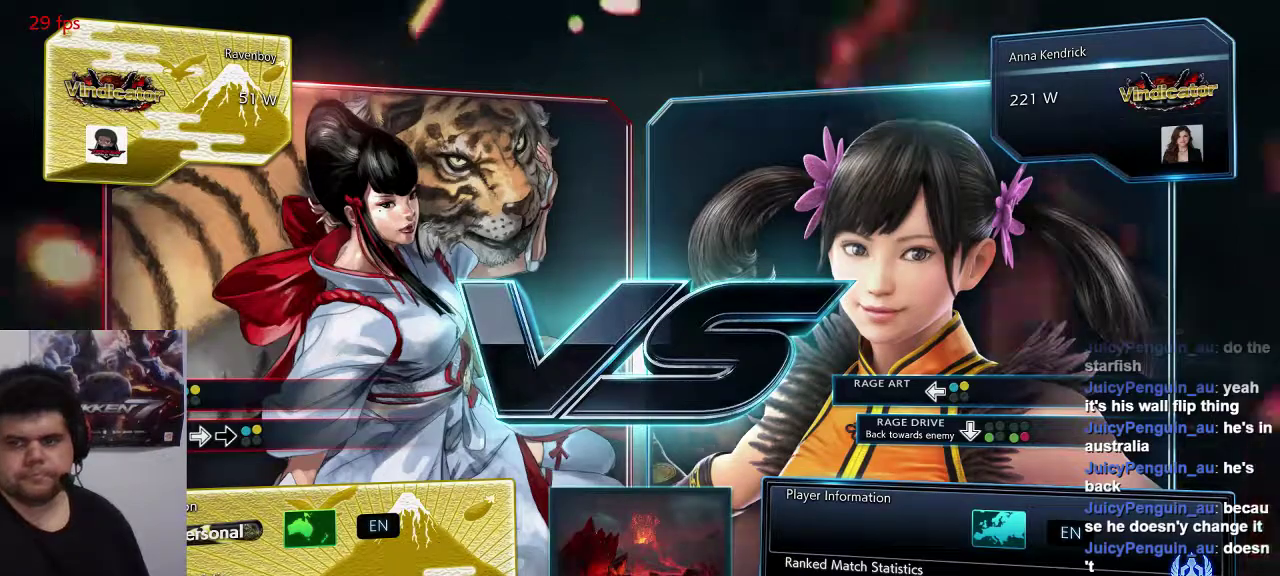
{"dt_ms": 500, "buttons": [], "left_stick": "center", "events": [[33, "TRIANGLE", "down"], [67, "SQUARE", "up"], [133, "TRIANGLE", "up"], [167, "SQUARE", "down"], [233, "TRIANGLE", "down"], [300, "SQUARE", "up"], [300, "TRIANGLE", "up"]]}
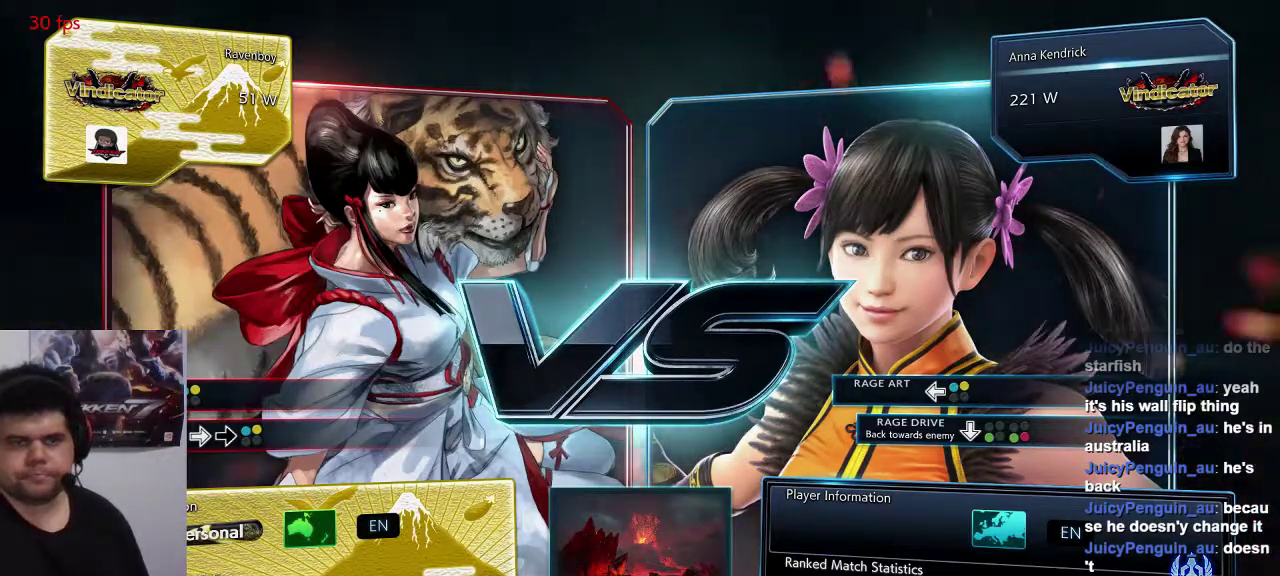
{"dt_ms": 500, "buttons": ["SQUARE"], "left_stick": "center", "events": [[33, "SQUARE", "down"], [133, "TRIANGLE", "down"], [167, "SQUARE", "up"], [267, "SQUARE", "down"], [267, "TRIANGLE", "up"], [367, "TRIANGLE", "down"], [400, "SQUARE", "up"], [467, "SQUARE", "down"], [467, "TRIANGLE", "up"]]}
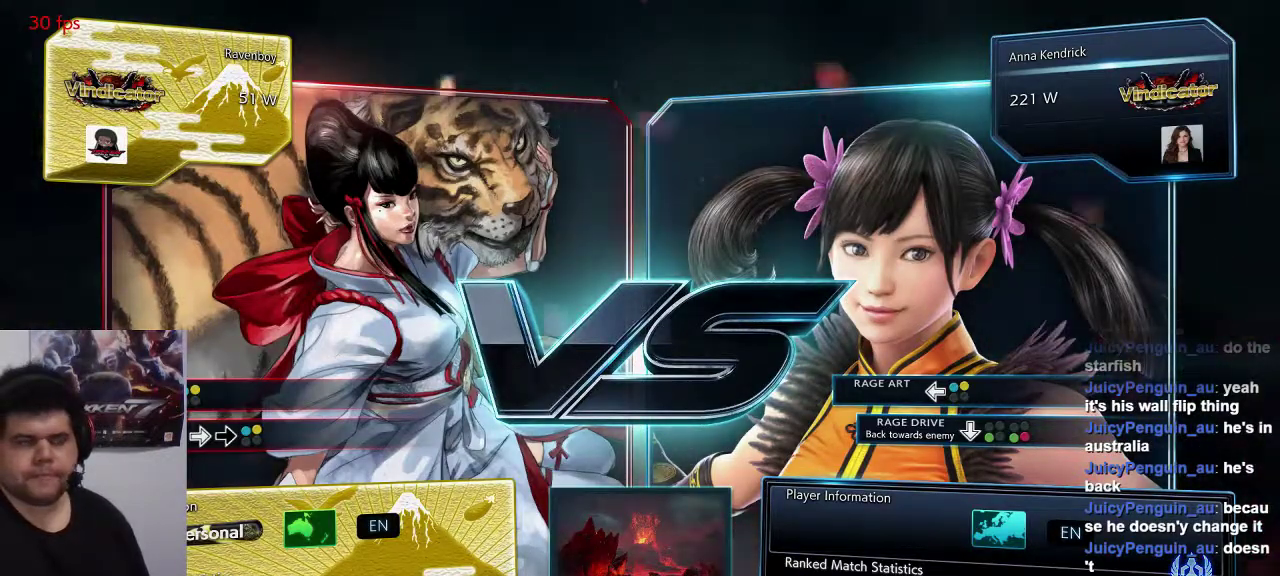
{"dt_ms": 500, "buttons": [], "left_stick": "center", "events": [[67, "SQUARE", "up"], [67, "TRIANGLE", "down"], [167, "TRIANGLE", "up"], [200, "SQUARE", "down"], [267, "TRIANGLE", "down"], [300, "SQUARE", "up"], [333, "TRIANGLE", "up"], [433, "SQUARE", "down"], [467, "TRIANGLE", "down"], [500, "SQUARE", "up"], [500, "TRIANGLE", "up"]]}
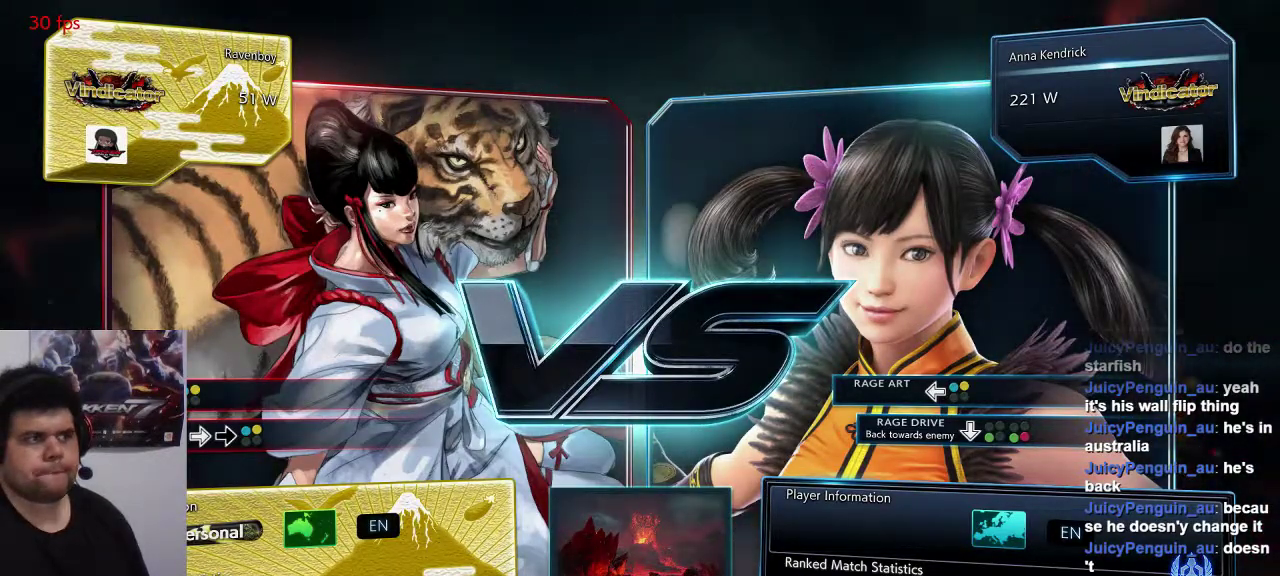
{"dt_ms": 500, "buttons": [], "left_stick": "center", "events": [[283, "SQUARE", "down"], [417, "SQUARE", "up"]]}
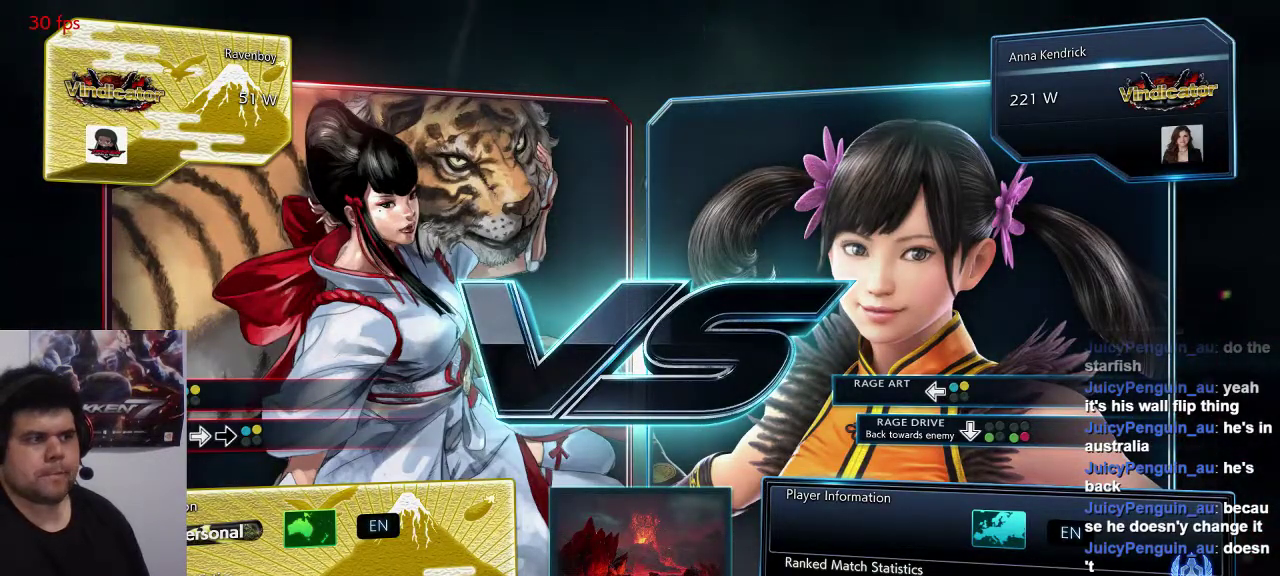
{"dt_ms": 500, "buttons": [], "left_stick": "center", "events": [[50, "SQUARE", "down"], [150, "SQUARE", "up"], [283, "SQUARE", "down"], [317, "CROSS", "down"], [350, "SQUARE", "up"], [450, "CROSS", "up"]]}
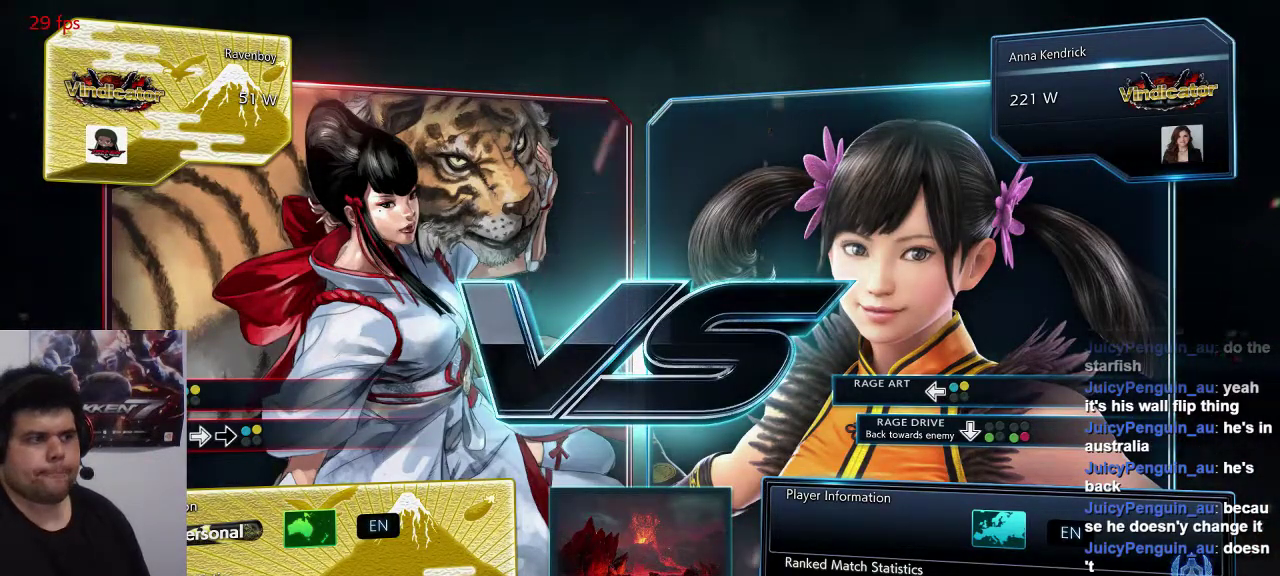
{"dt_ms": 500, "buttons": [], "left_stick": "center", "events": []}
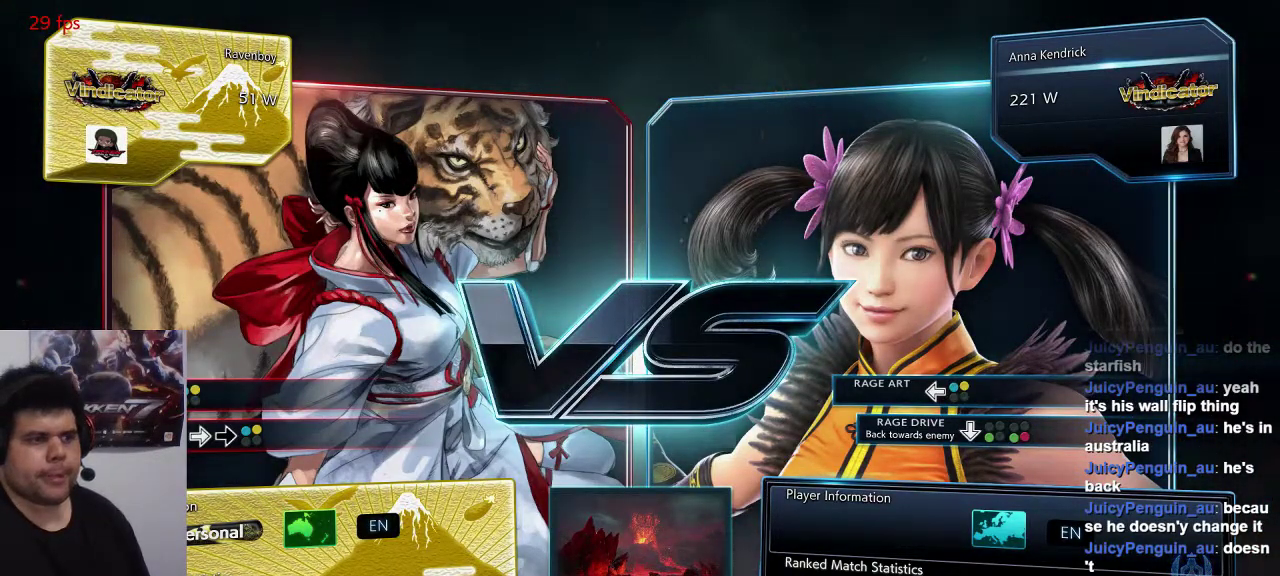
{"dt_ms": 500, "buttons": [], "left_stick": "center", "events": []}
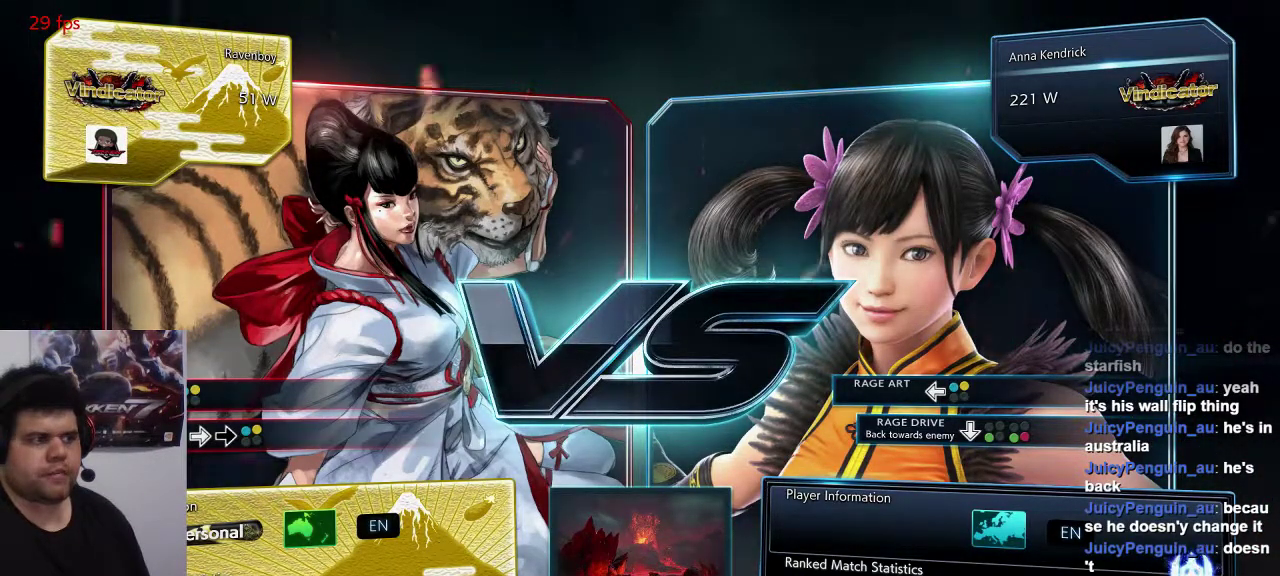
{"dt_ms": 500, "buttons": [], "left_stick": "center", "events": []}
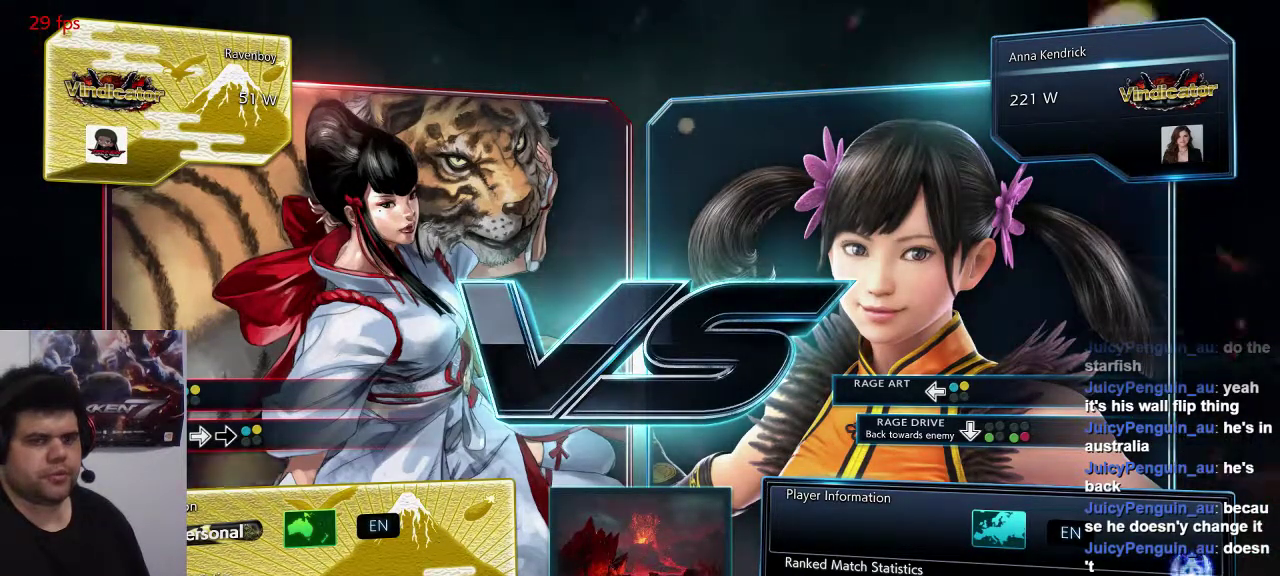
{"dt_ms": 1000, "buttons": ["SQUARE"], "left_stick": "center"}
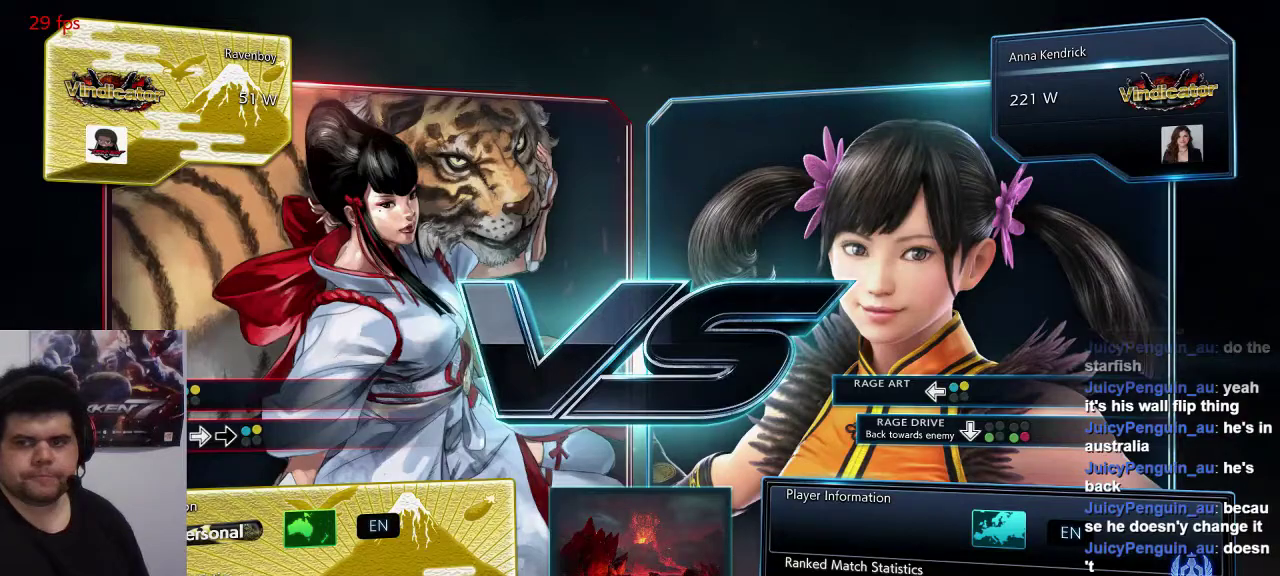
{"dt_ms": 500, "buttons": [], "left_stick": "center", "events": [[33, "SQUARE", "up"], [33, "TRIANGLE", "down"], [100, "CROSS", "down"], [100, "TRIANGLE", "up"], [117, "SQUARE", "down"], [183, "TRIANGLE", "down"], [217, "SQUARE", "up"], [250, "CROSS", "up"], [283, "TRIANGLE", "up"], [317, "SQUARE", "down"], [383, "TRIANGLE", "down"], [450, "SQUARE", "up"], [483, "TRIANGLE", "up"]]}
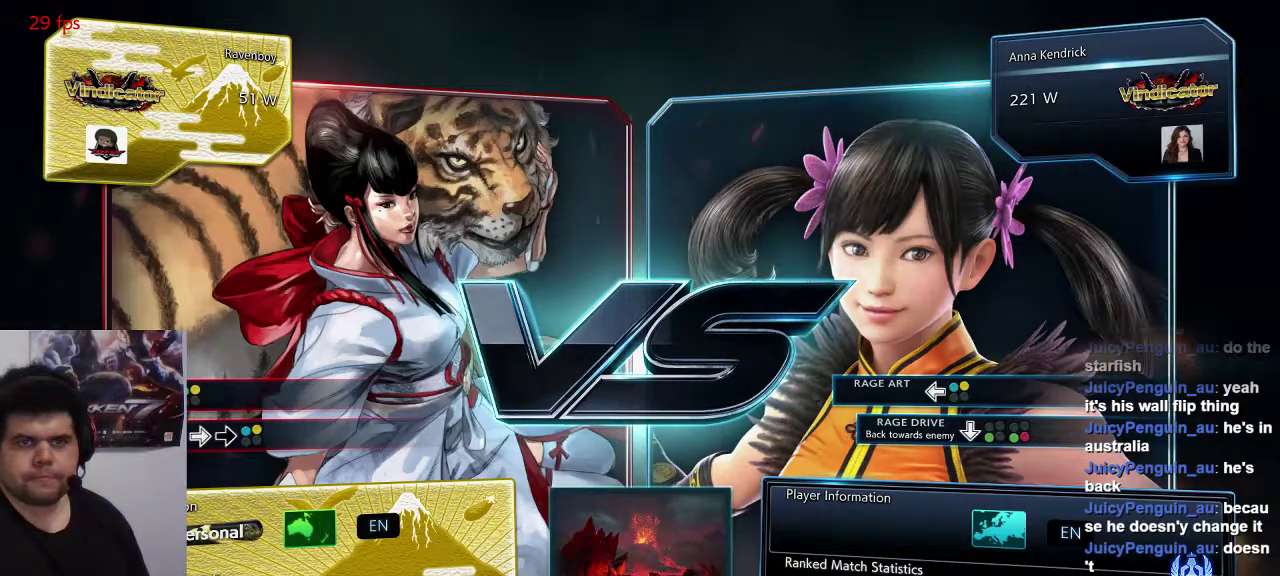
{"dt_ms": 500, "buttons": [], "left_stick": "center", "events": [[50, "SQUARE", "down"], [117, "TRIANGLE", "down"], [183, "SQUARE", "up"], [217, "TRIANGLE", "up"], [250, "SQUARE", "down"], [317, "TRIANGLE", "down"], [350, "SQUARE", "up"], [417, "TRIANGLE", "up"]]}
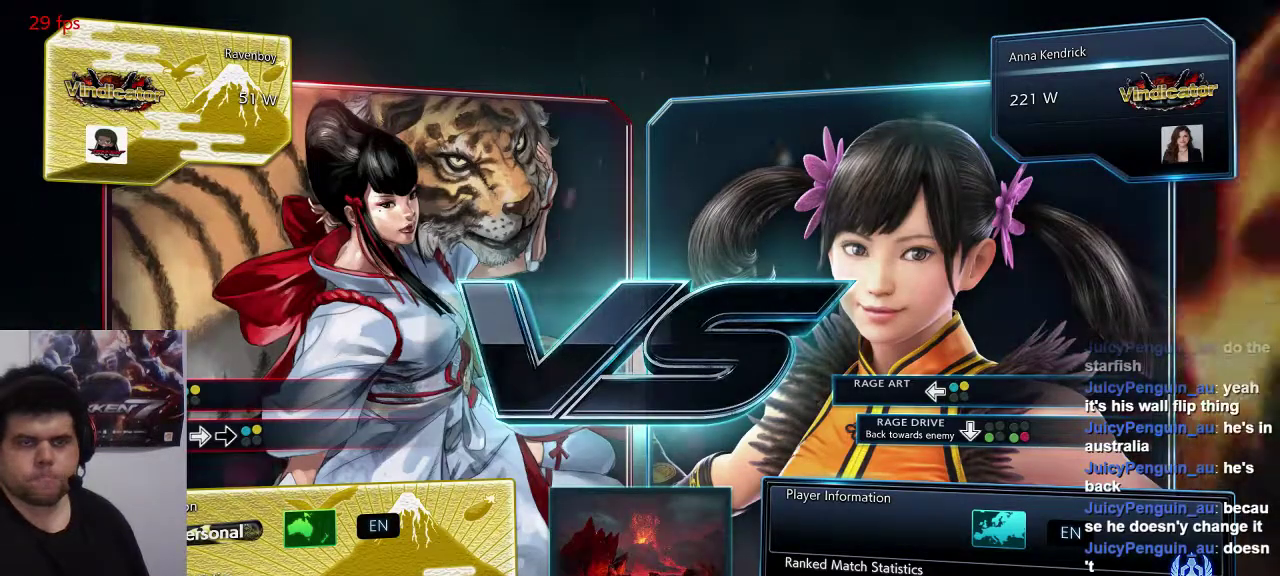
{"dt_ms": 500, "buttons": [], "left_stick": "center", "events": []}
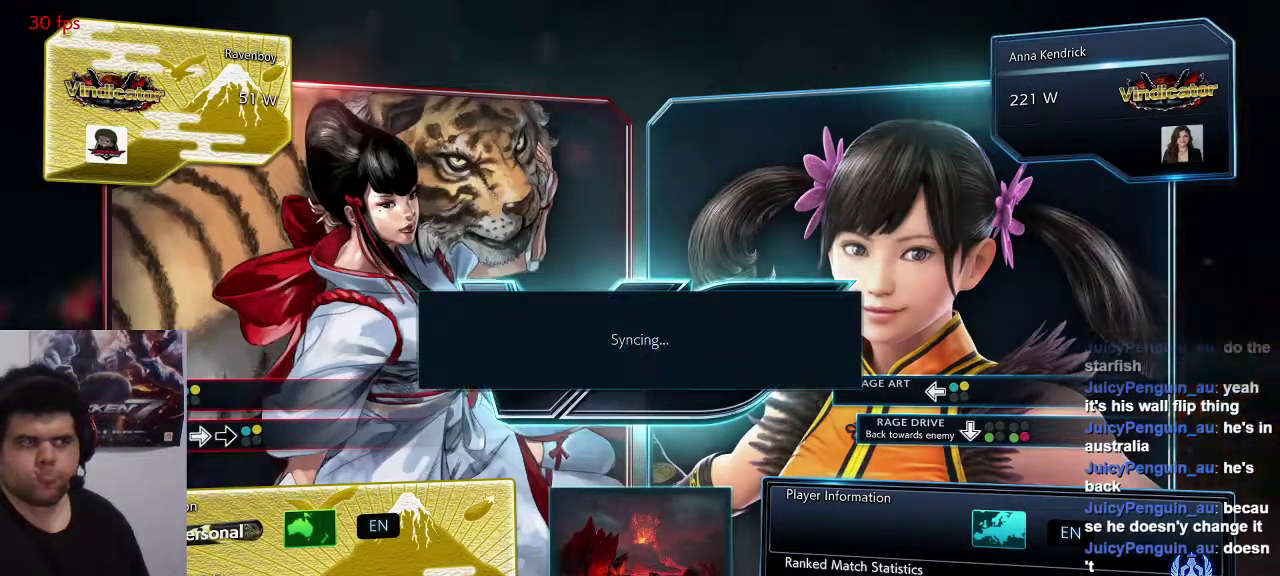
{"dt_ms": 500, "buttons": ["SELECT"], "left_stick": "center", "events": [[17, "CROSS", "down"], [17, "SQUARE", "down"], [50, "TRIANGLE", "down"], [83, "CROSS", "up"], [83, "SQUARE", "up"], [167, "TRIANGLE", "up"], [467, "SELECT", "down"]]}
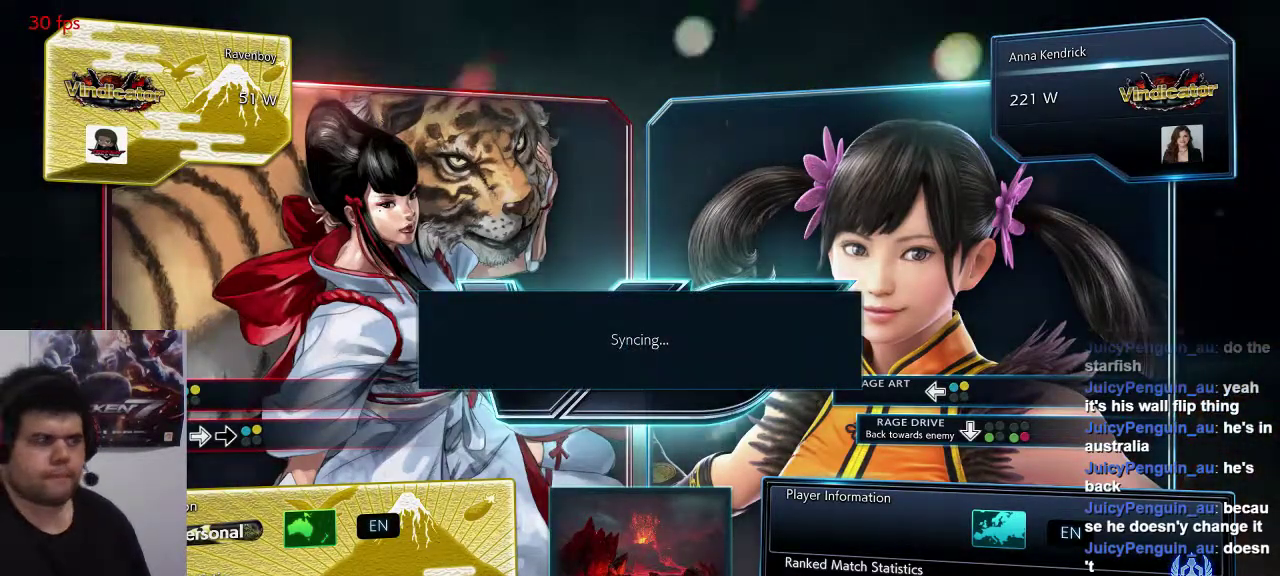
{"dt_ms": 500, "buttons": [], "left_stick": "center", "events": [[33, "SELECT", "up"], [133, "SELECT", "down"], [200, "SELECT", "up"]]}
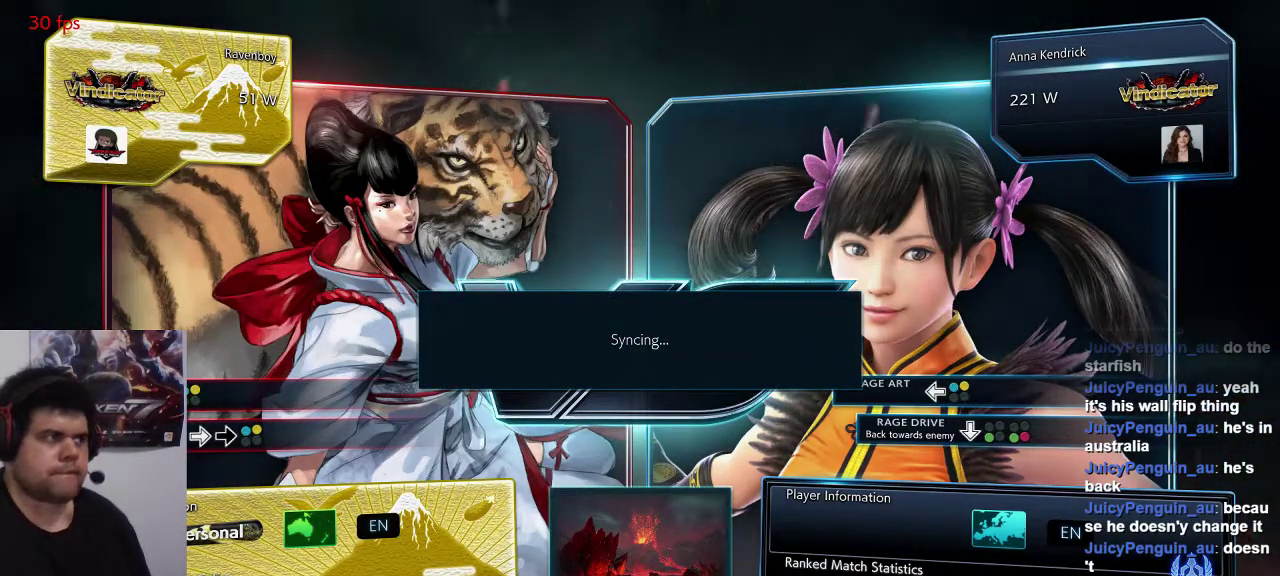
{"dt_ms": 500, "buttons": [], "left_stick": "center", "events": [[167, "SELECT", "down"], [233, "SELECT", "up"], [400, "SELECT", "down"], [467, "SELECT", "up"]]}
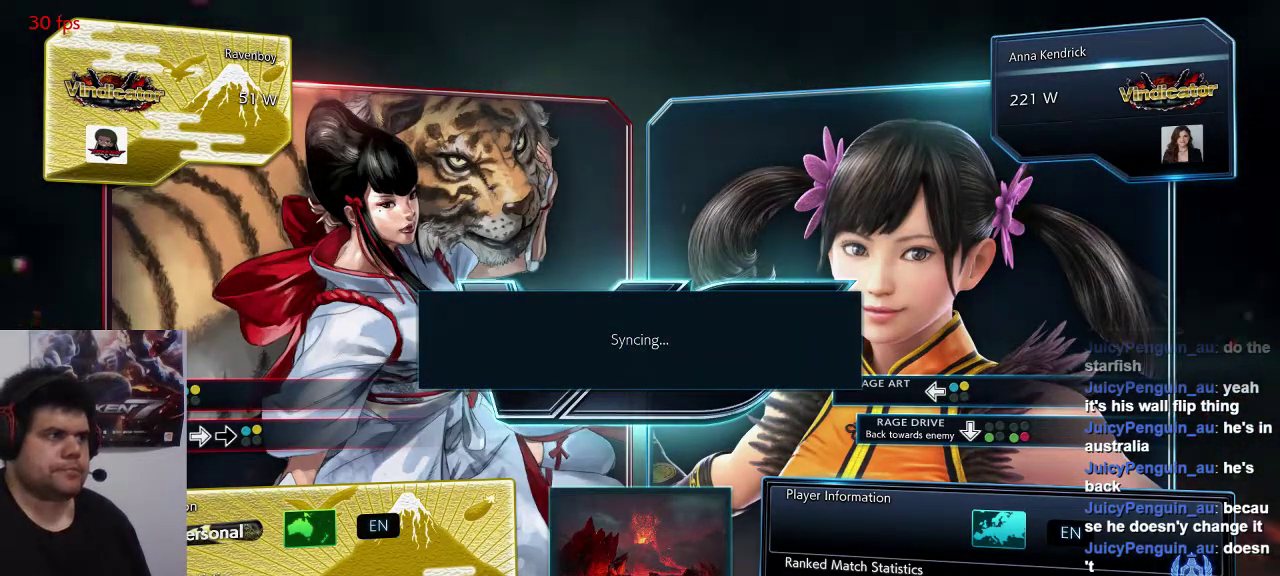
{"dt_ms": 500, "buttons": [], "left_stick": "center", "events": [[167, "SELECT", "down"], [233, "SELECT", "up"], [383, "SELECT", "down"], [450, "SELECT", "up"]]}
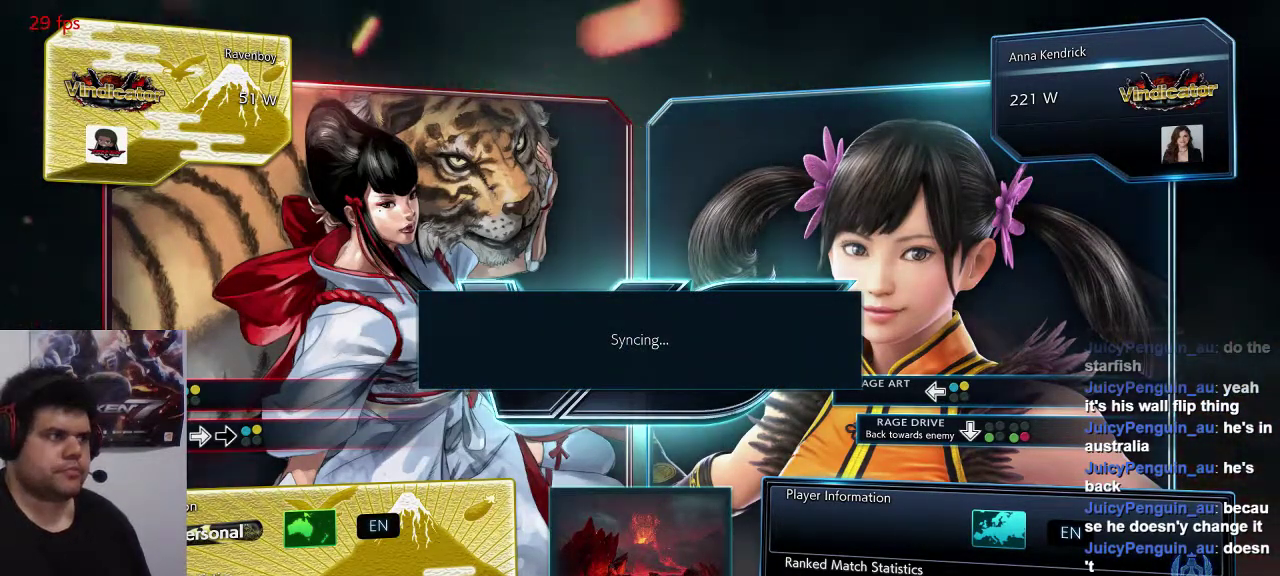
{"dt_ms": 500, "buttons": [], "left_stick": "center", "events": [[83, "SELECT", "down"], [150, "SELECT", "up"], [250, "SELECT", "down"], [317, "SELECT", "up"], [417, "SELECT", "down"], [483, "SELECT", "up"]]}
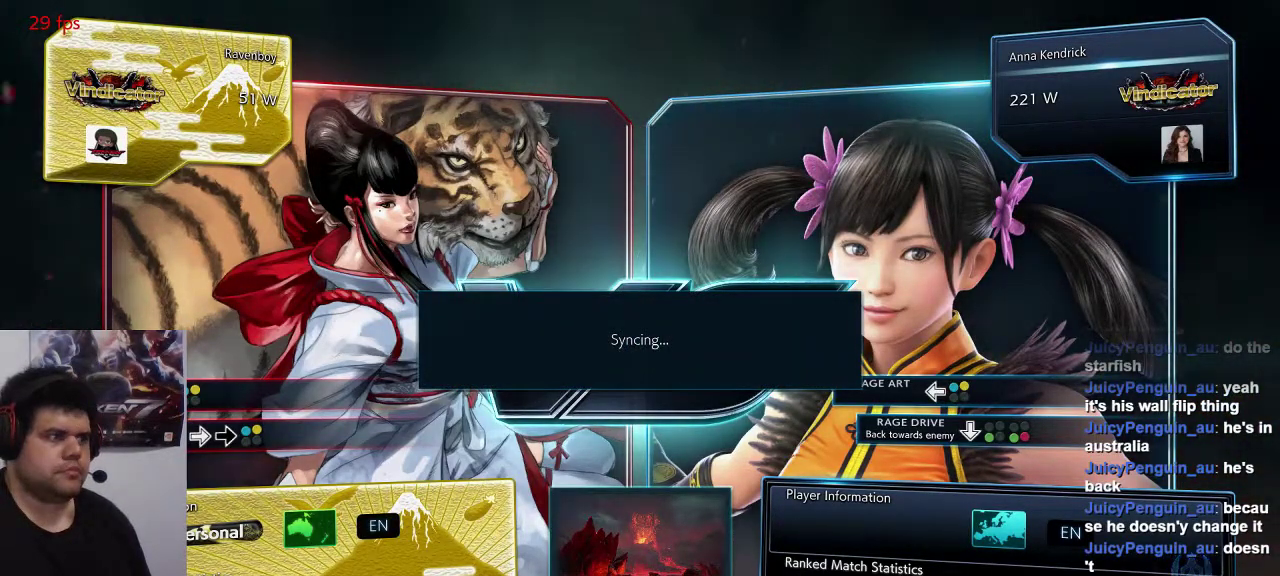
{"dt_ms": 500, "buttons": [], "left_stick": "center", "events": [[117, "SELECT", "down"], [217, "SELECT", "up"], [317, "SELECT", "down"], [417, "SELECT", "up"]]}
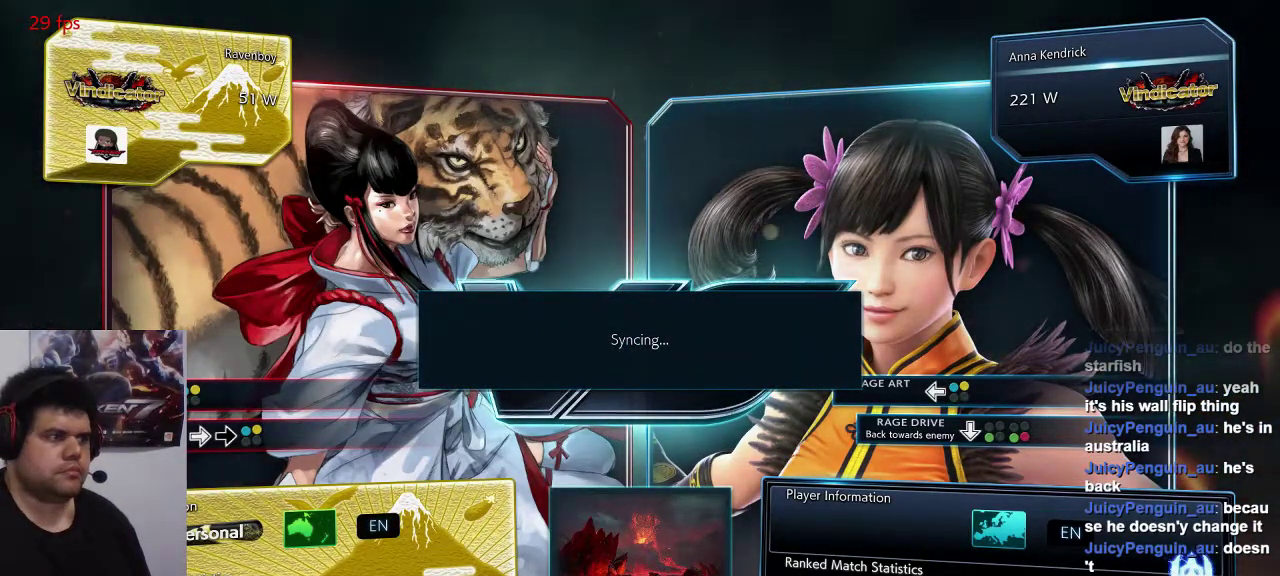
{"dt_ms": 500, "buttons": [], "left_stick": "center", "events": [[17, "SELECT", "down"], [117, "SELECT", "up"], [200, "SELECT", "down"], [283, "SELECT", "up"], [417, "SELECT", "down"], [483, "SELECT", "up"]]}
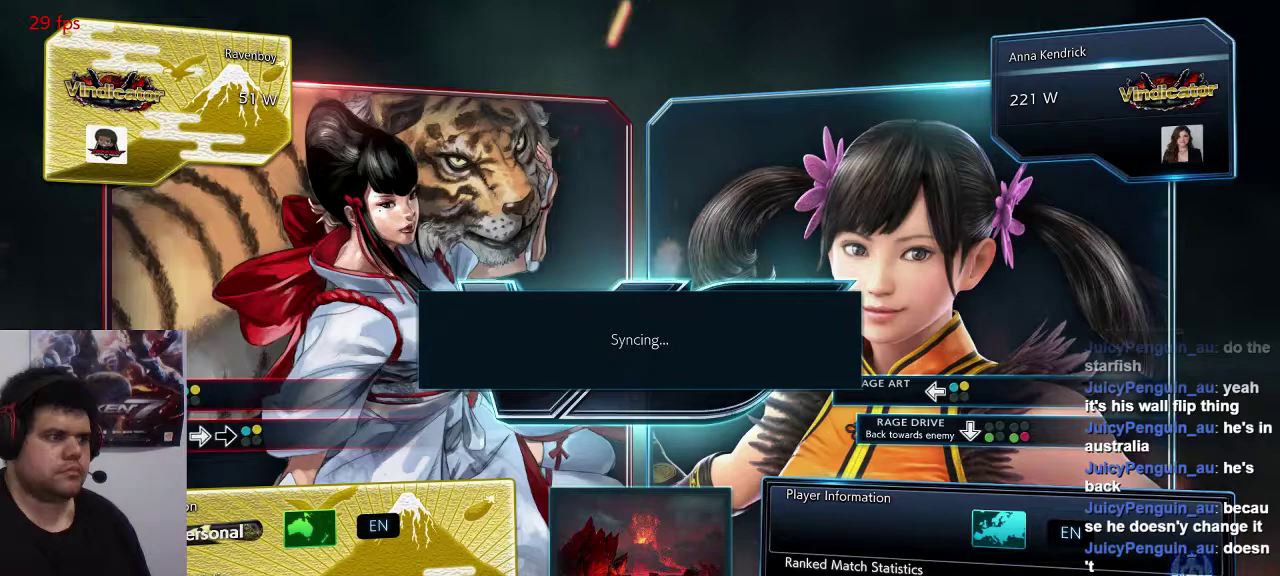
{"dt_ms": 500, "buttons": [], "left_stick": "center", "events": [[150, "SELECT", "down"], [200, "SELECT", "up"], [333, "SELECT", "down"], [433, "SELECT", "up"]]}
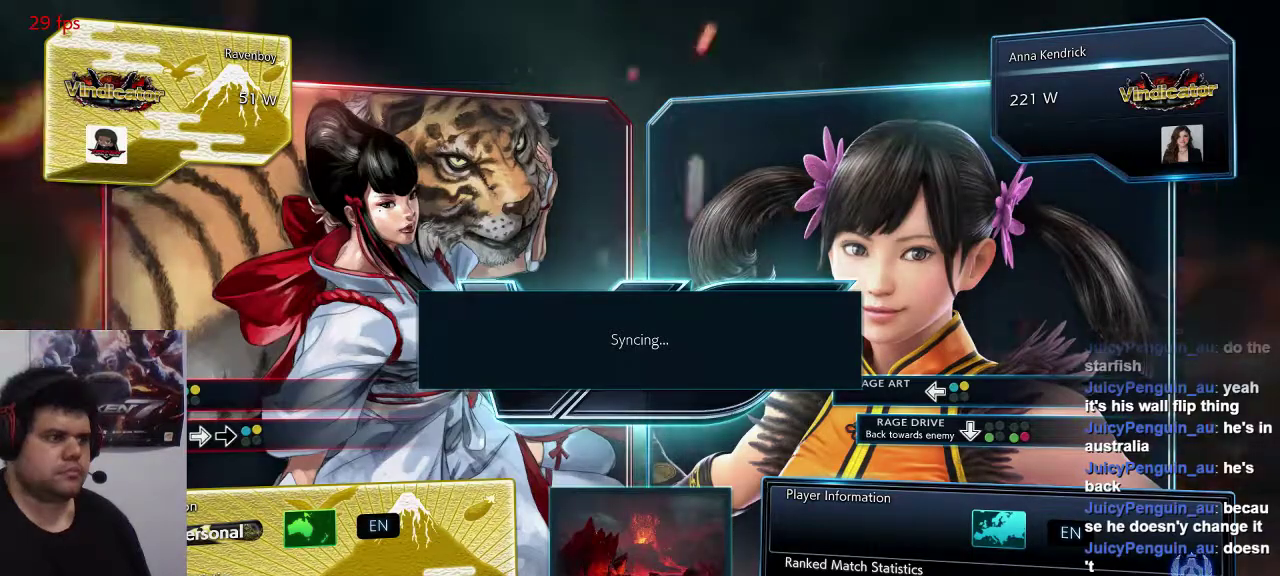
{"dt_ms": 500, "buttons": [], "left_stick": "center", "events": [[67, "SELECT", "down"], [167, "SELECT", "up"], [333, "SELECT", "down"], [433, "SELECT", "up"]]}
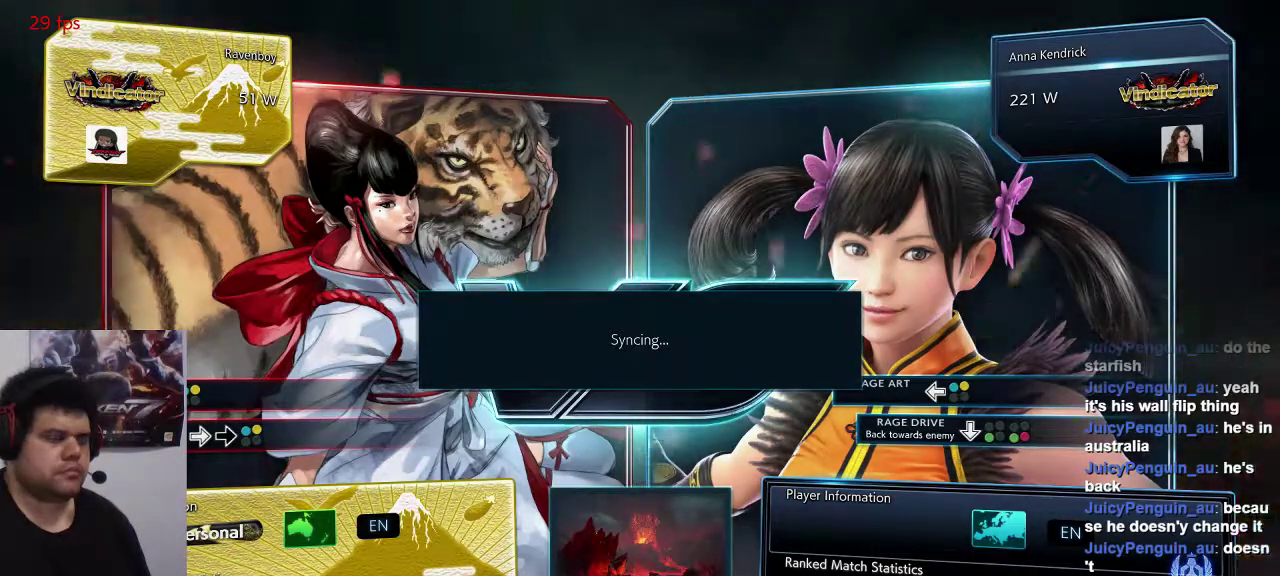
{"dt_ms": 500, "buttons": [], "left_stick": "center", "events": [[67, "SELECT", "down"], [133, "SELECT", "up"], [267, "SELECT", "down"], [367, "SELECT", "up"]]}
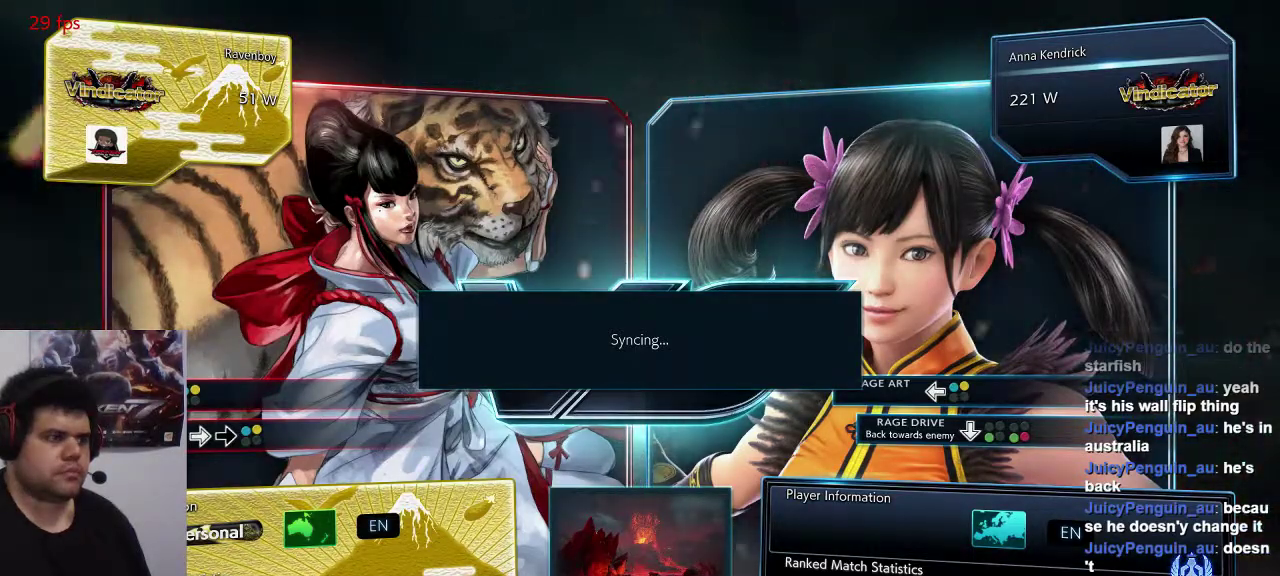
{"dt_ms": 500, "buttons": [], "left_stick": "center", "events": []}
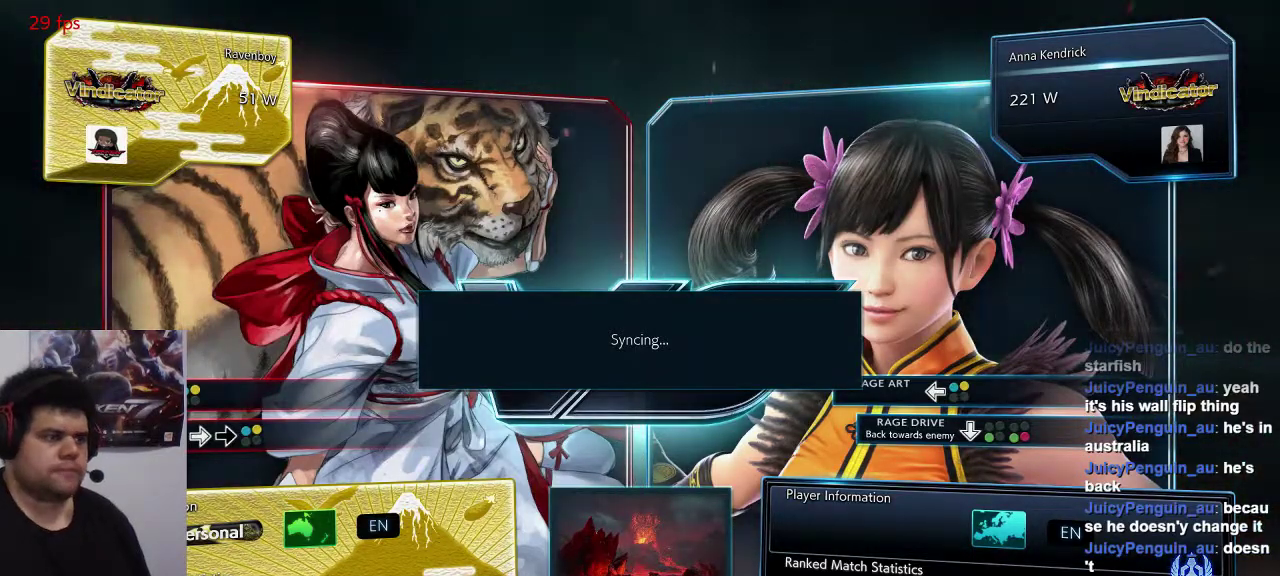
{"dt_ms": 500, "buttons": [], "left_stick": "center", "events": []}
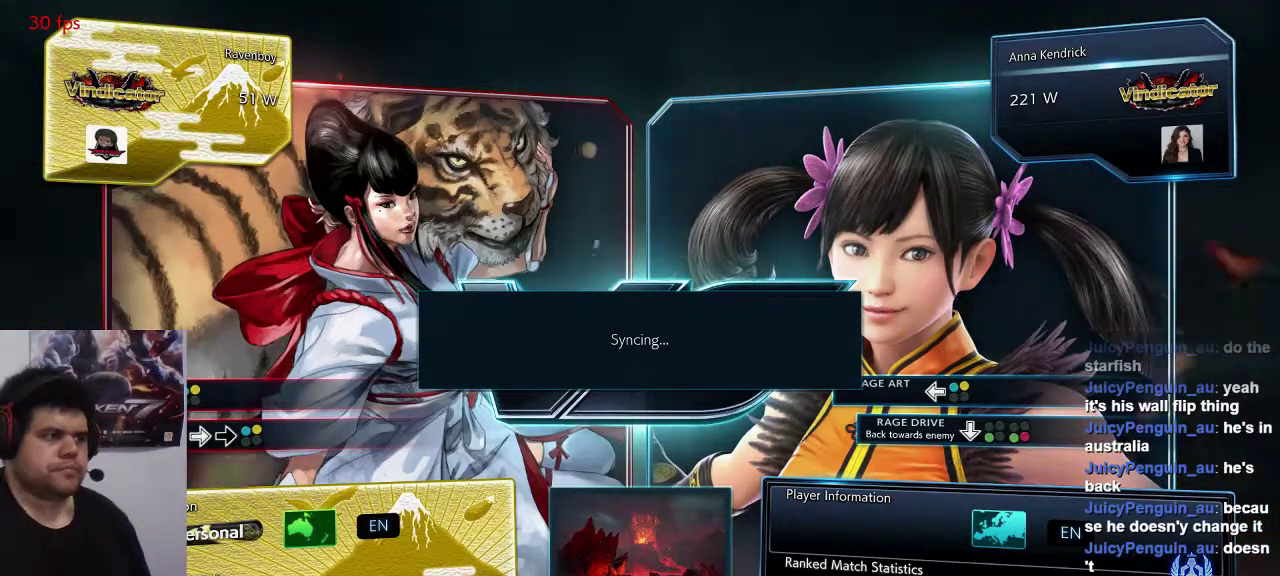
{"dt_ms": 1000, "buttons": ["SQUARE", "TRIANGLE"], "left_stick": "center"}
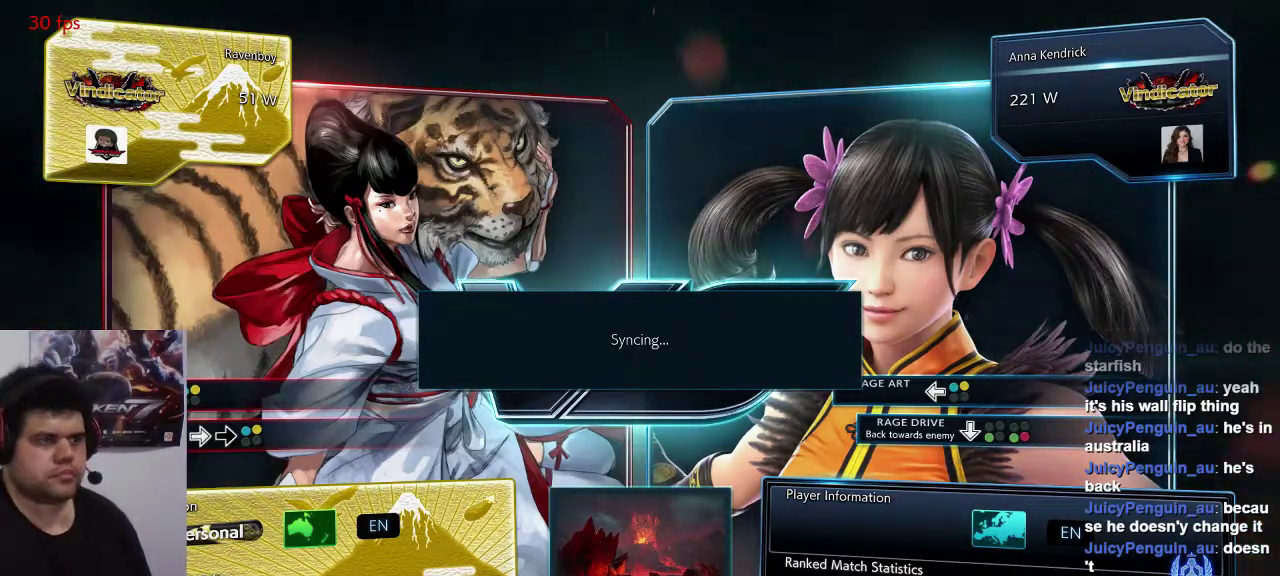
{"dt_ms": 500, "buttons": [], "left_stick": "center", "events": [[33, "TRIANGLE", "up"], [100, "SQUARE", "up"], [100, "TRIANGLE", "down"], [233, "SQUARE", "down"], [233, "TRIANGLE", "up"], [267, "SQUARE", "up"]]}
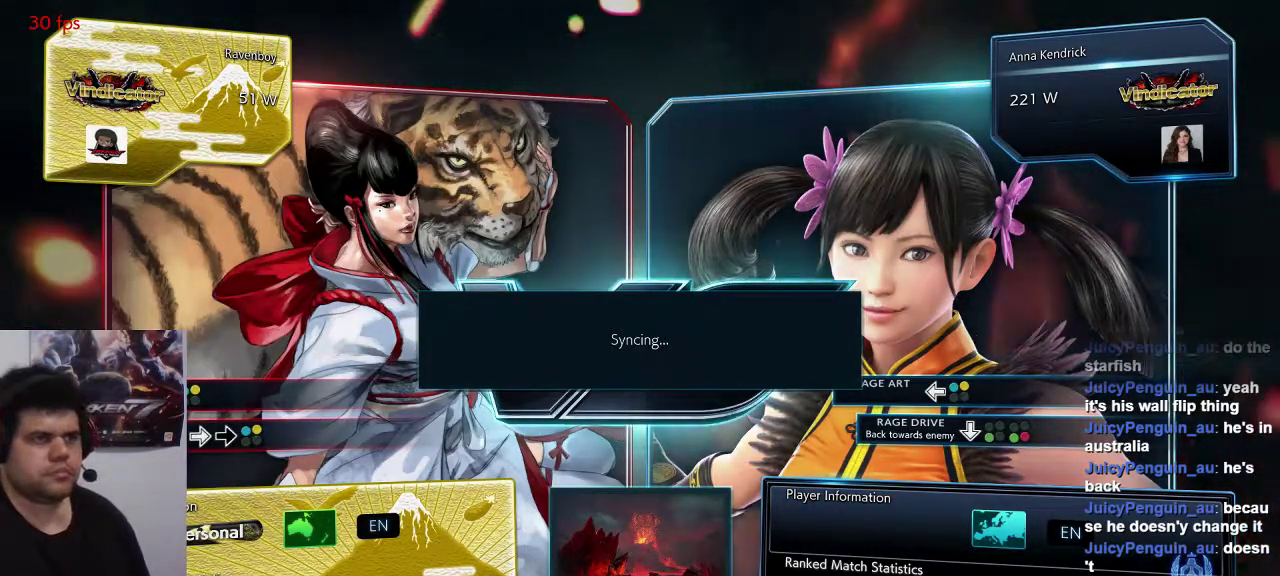
{"dt_ms": 500, "buttons": [], "left_stick": "center", "events": []}
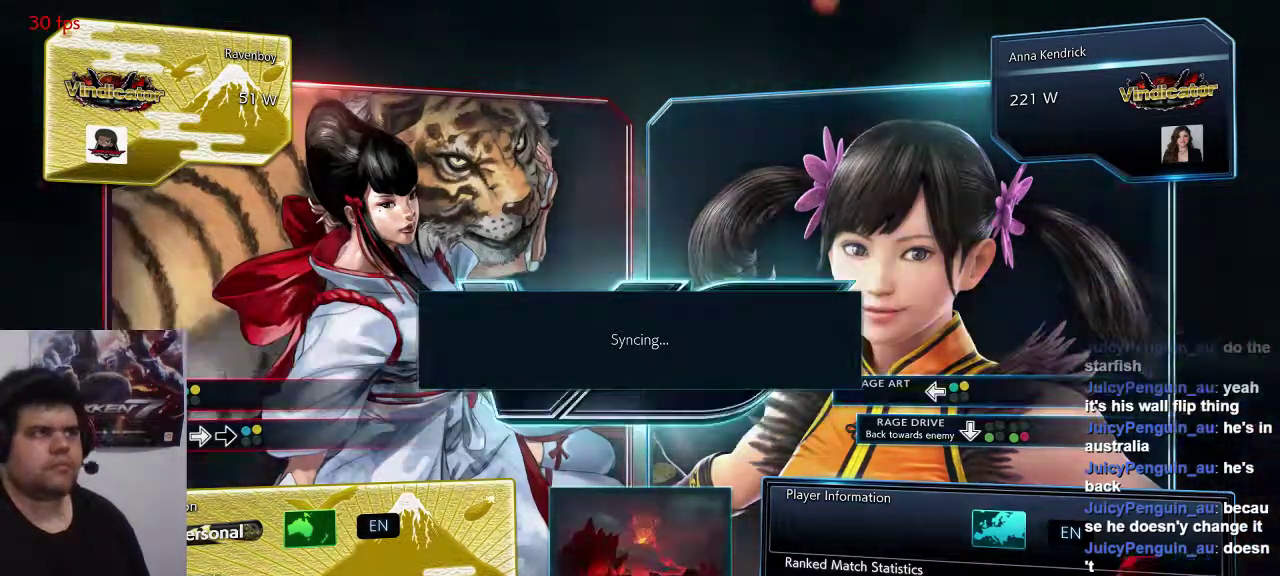
{"dt_ms": 500, "buttons": [], "left_stick": "center", "events": []}